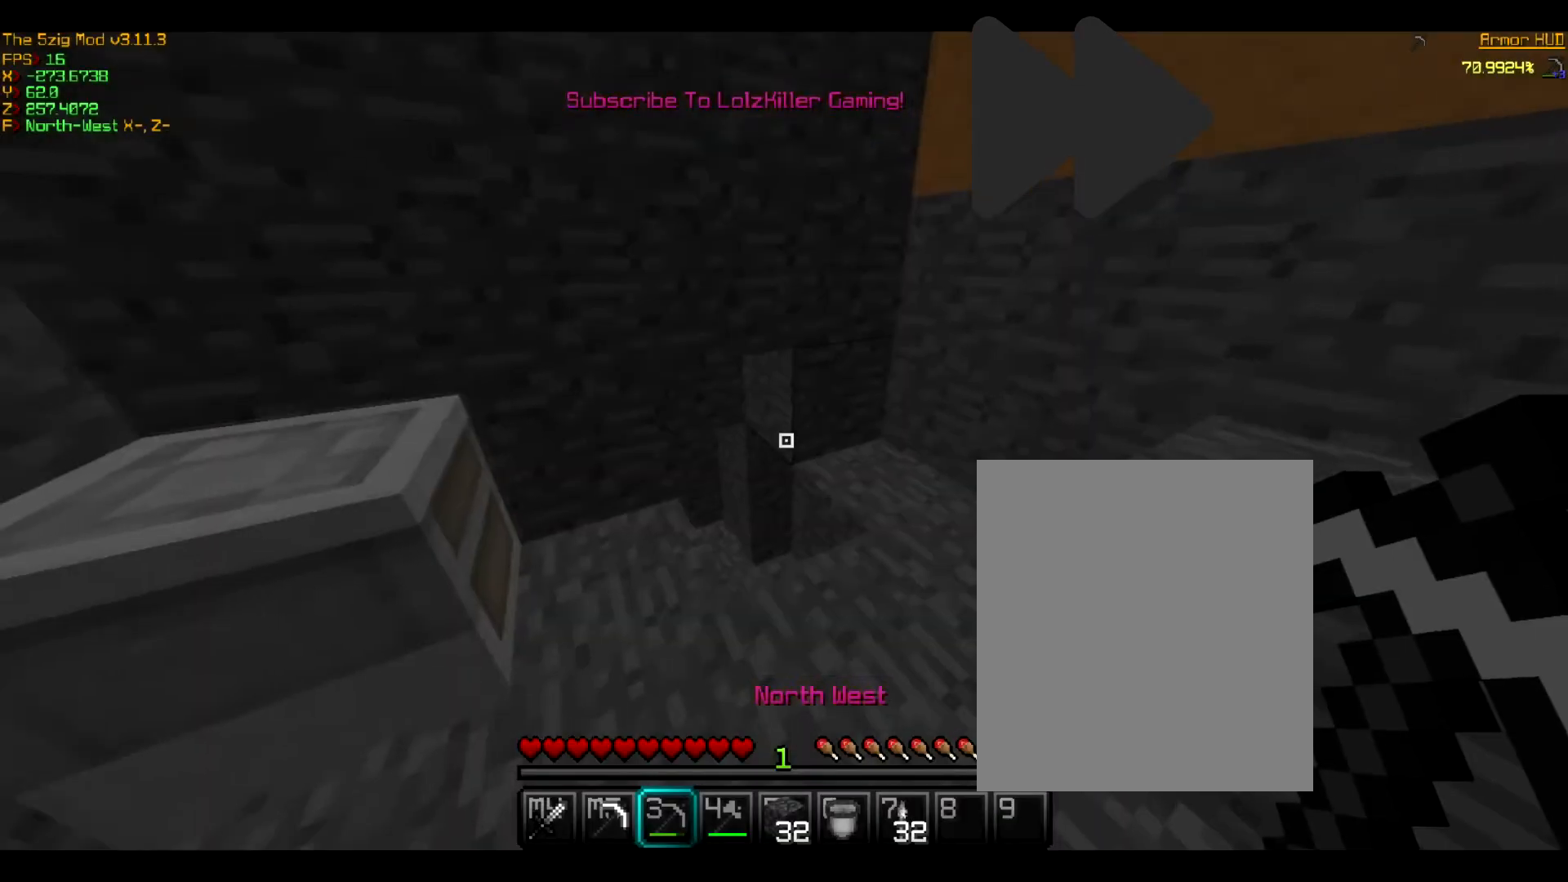
Gameplay with keyboard and mouse; each line is a JSON object with the keys and mouse buttons held at the frame after it. "events" lists presses ("down") and releases ("up") of "a", "d", "s", "w", "mouse_left" and "mouse_right" between this image and that frame as [ms after this image, input, new state], when the widget could be followed in between. "mouse_left", "mouse_right" = the "left", "right" buttons of the "mouse" list. No other keys are recorded. Fast repeated clicks can show as one long hold. Mouse movement is not recorded.
{"keys": [], "mouse": [], "events": []}
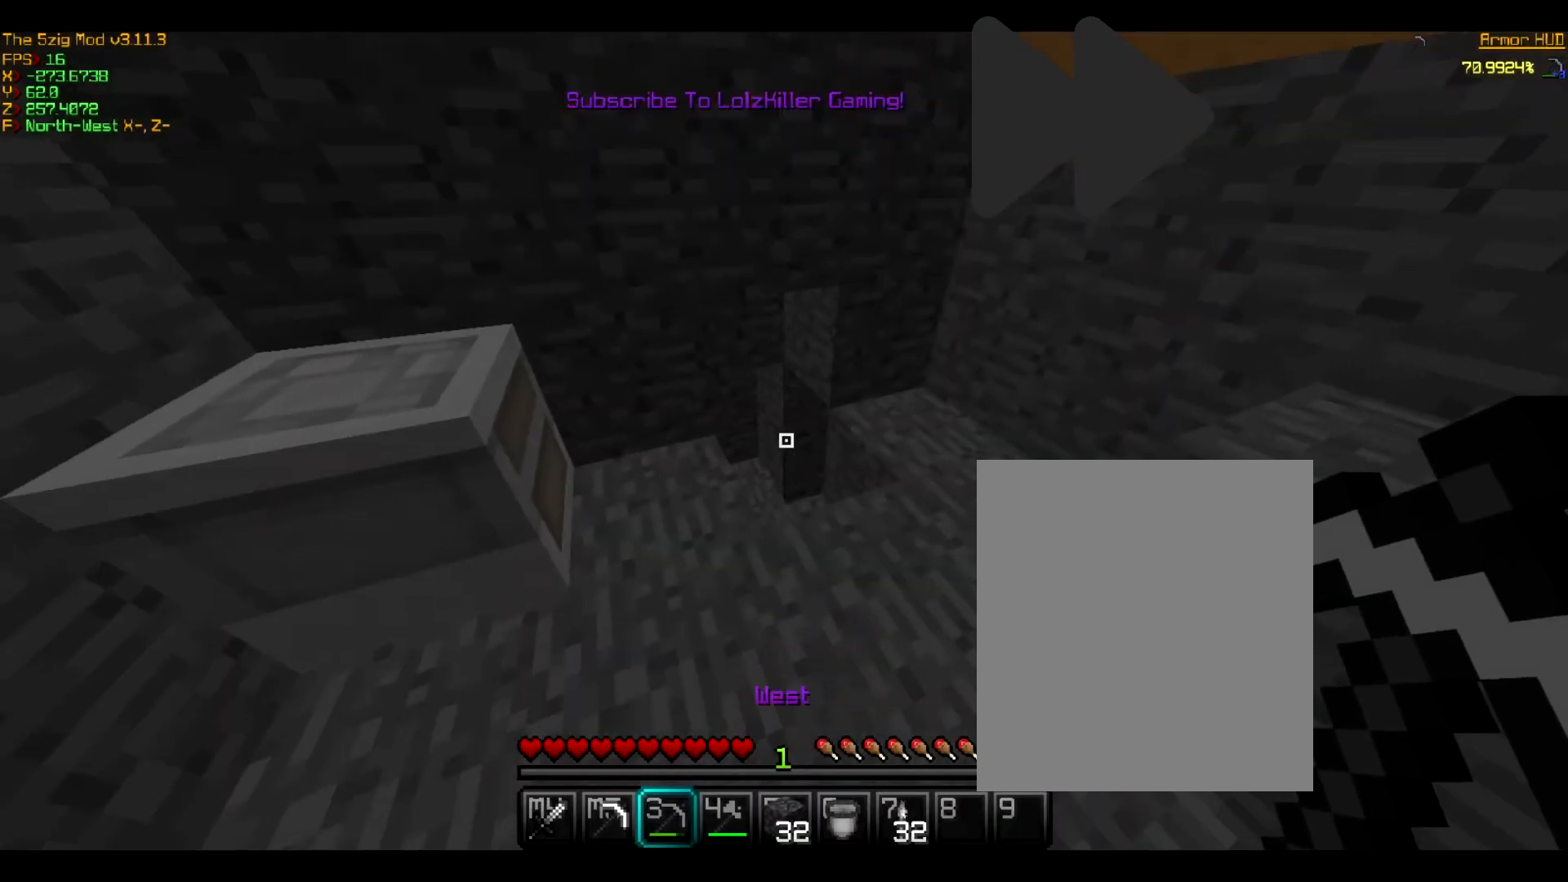
{"keys": [], "mouse": [], "events": []}
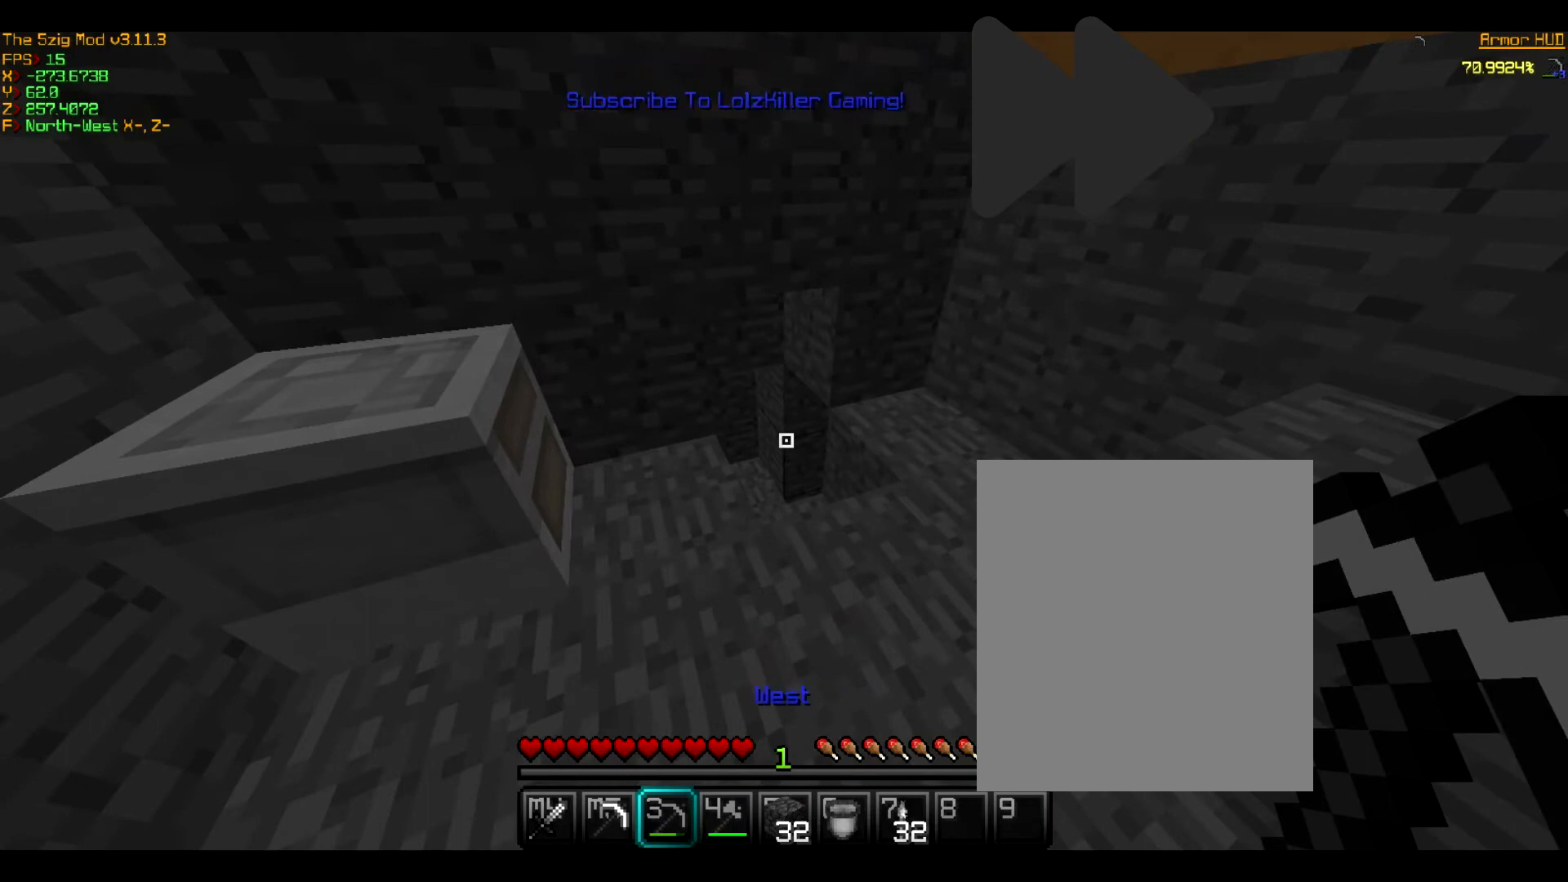
{"keys": [], "mouse": [], "events": []}
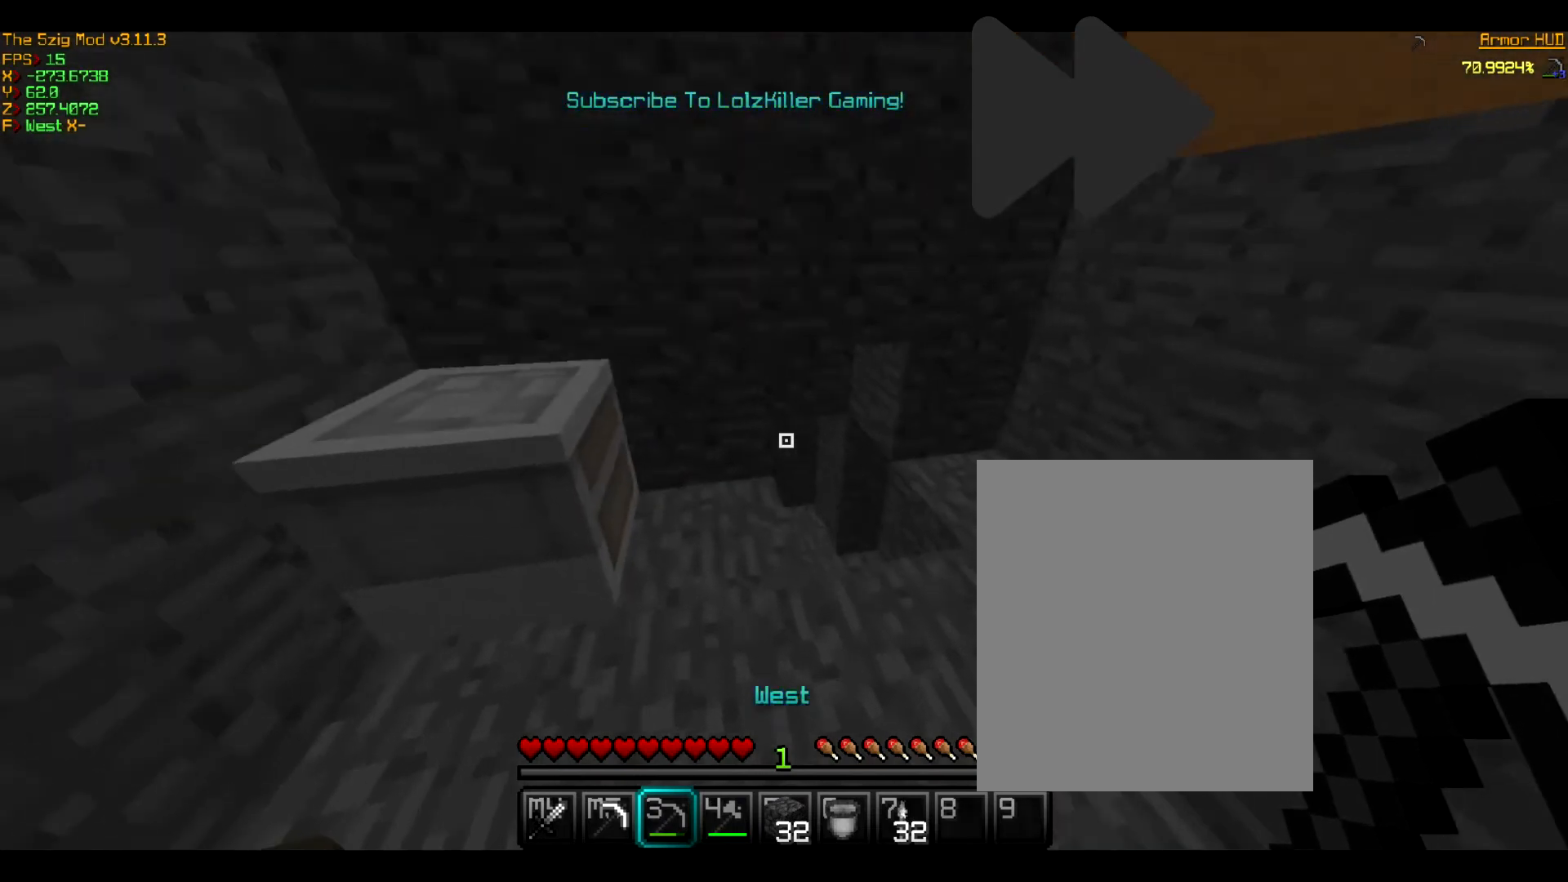
{"keys": [], "mouse": [], "events": []}
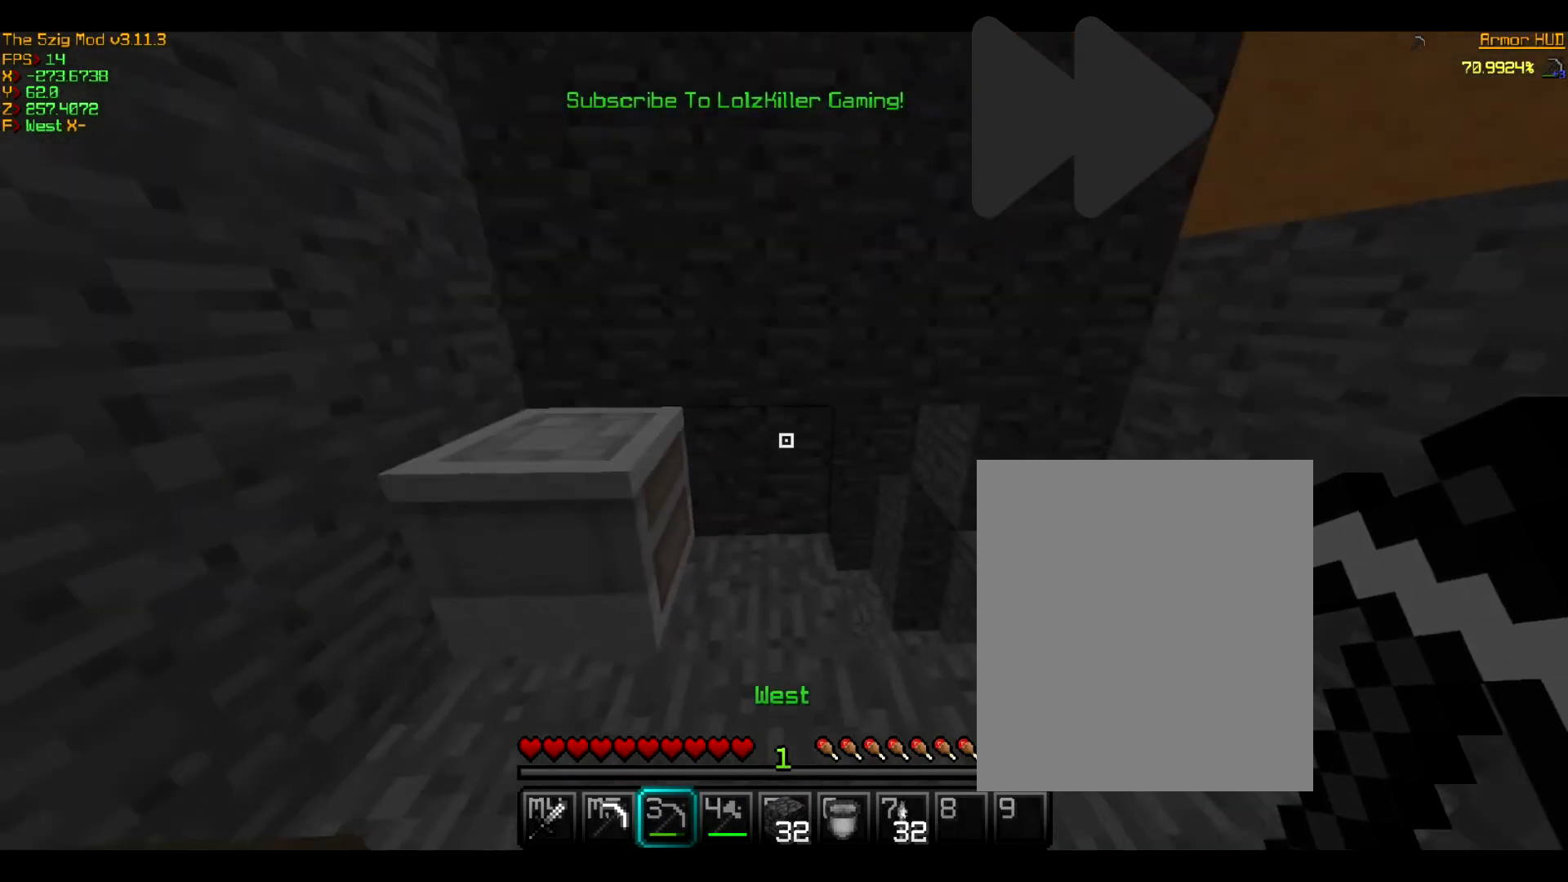
{"keys": ["w"], "mouse": [], "events": [[167, "w", "down"]]}
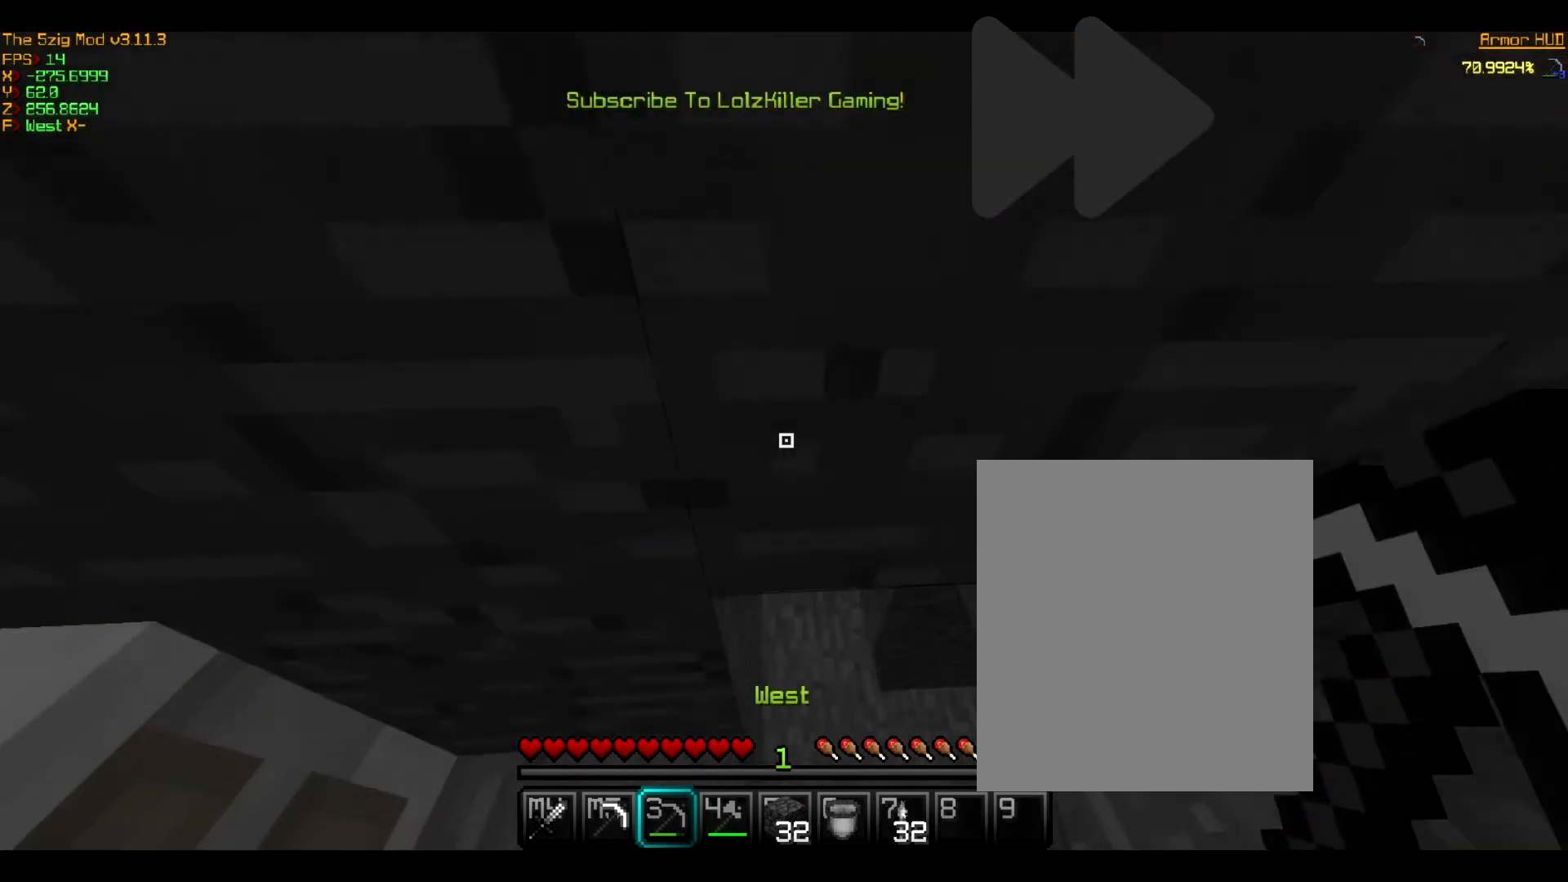
{"keys": ["w"], "mouse": [], "events": []}
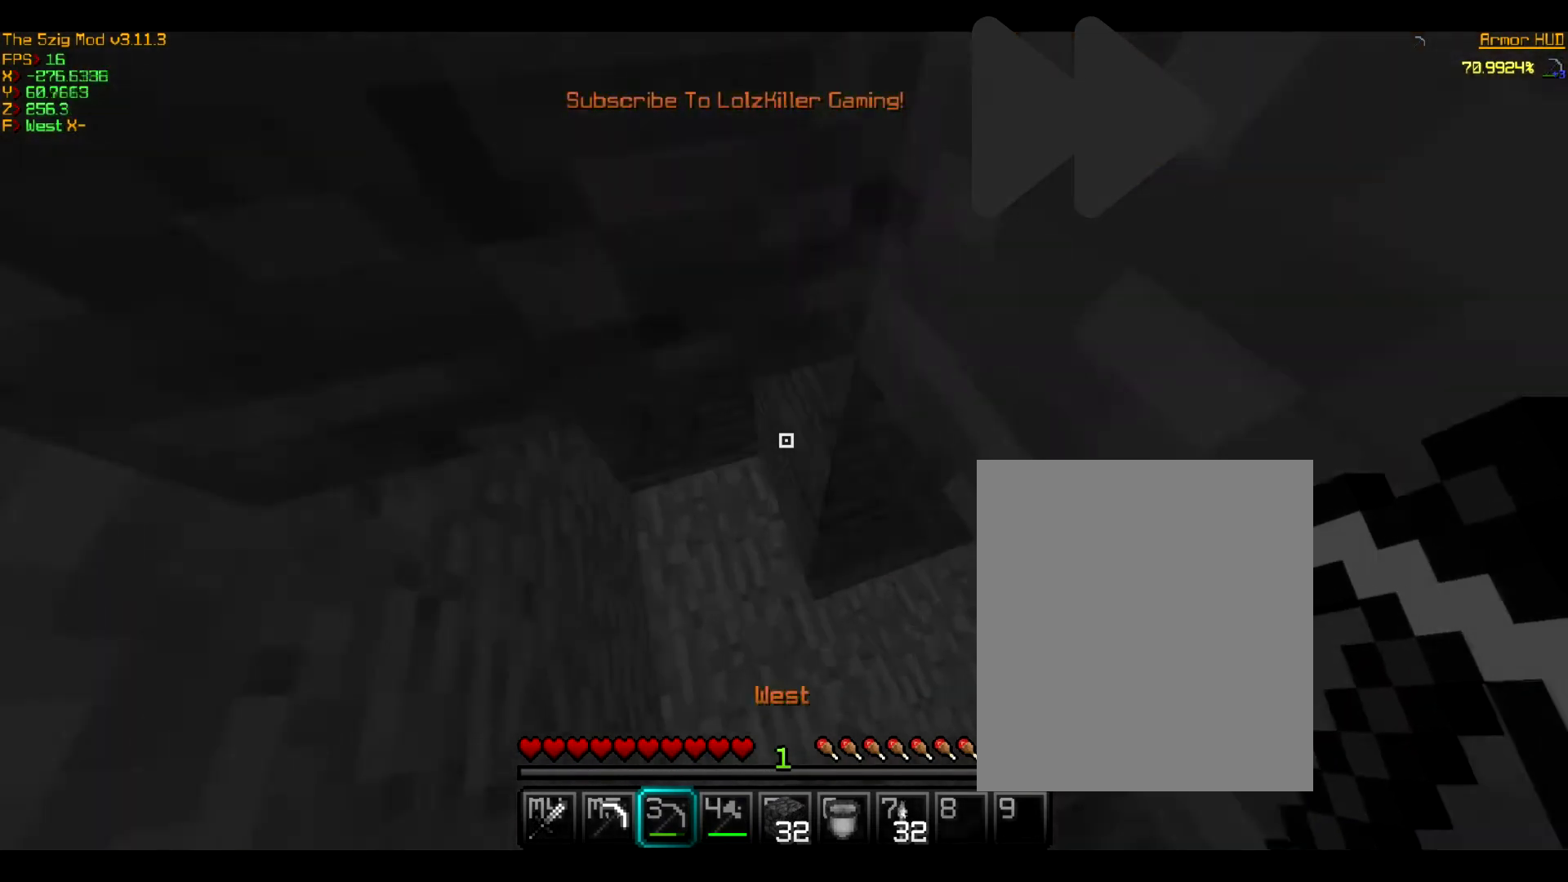
{"keys": [], "mouse": [], "events": [[134, "w", "up"]]}
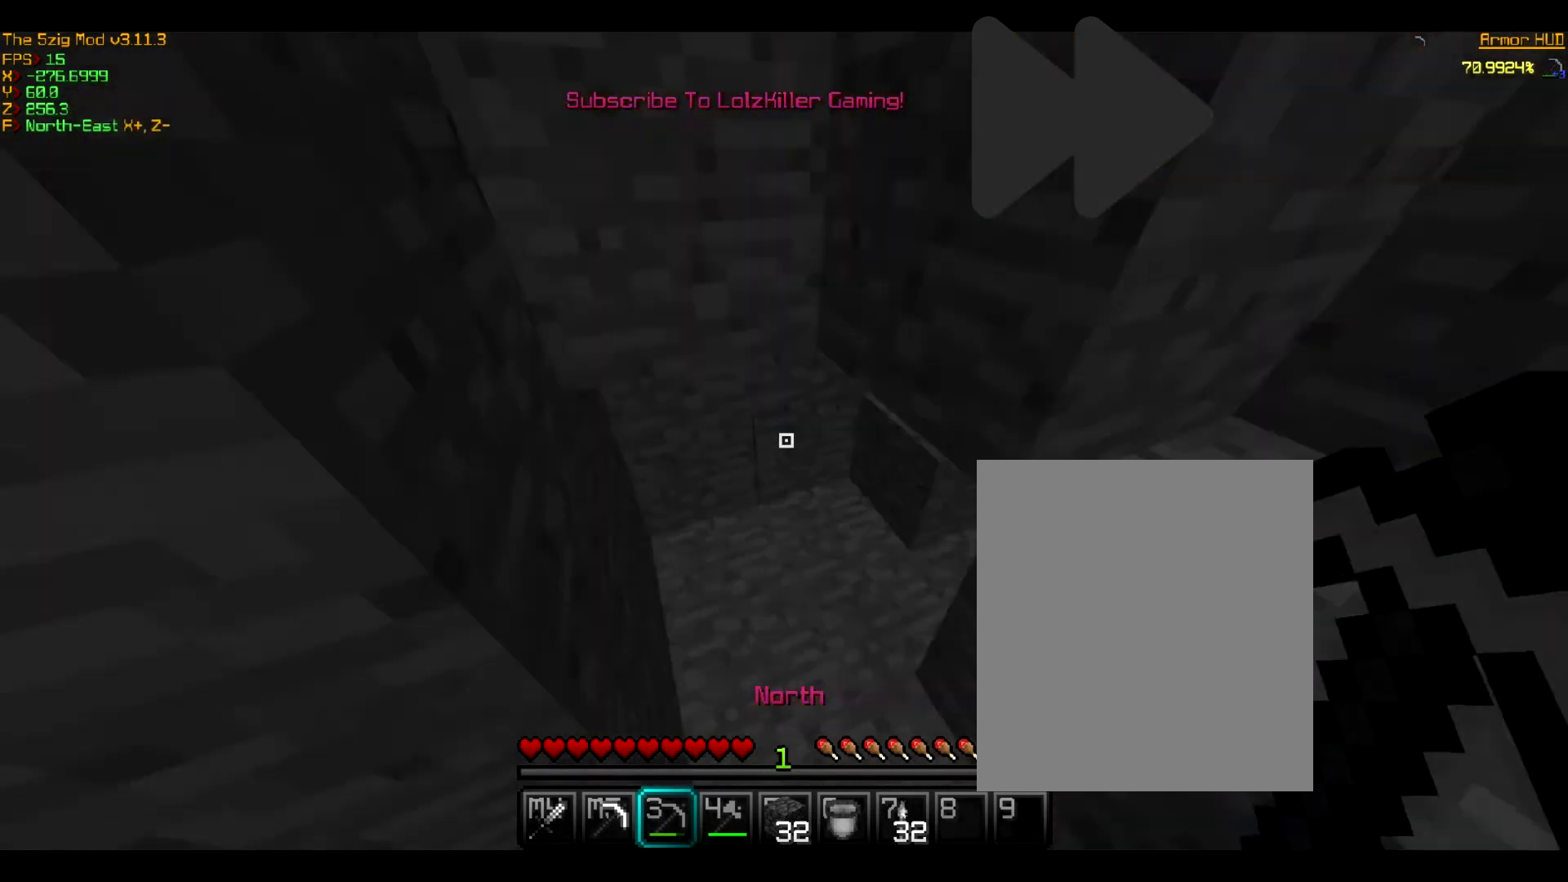
{"keys": [], "mouse": [], "events": []}
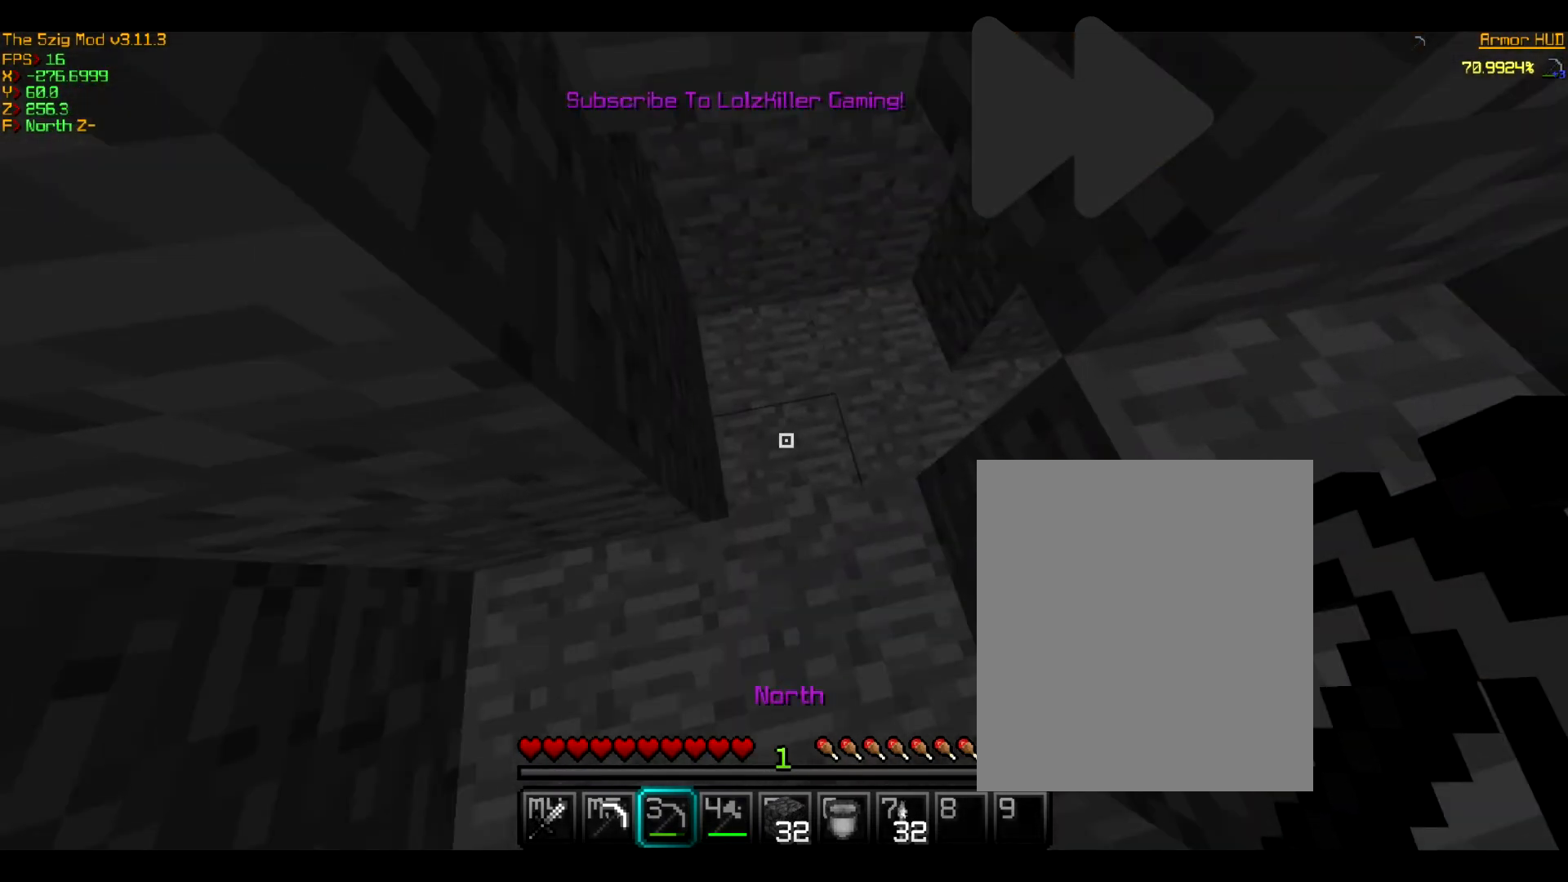
{"keys": [], "mouse": [], "events": []}
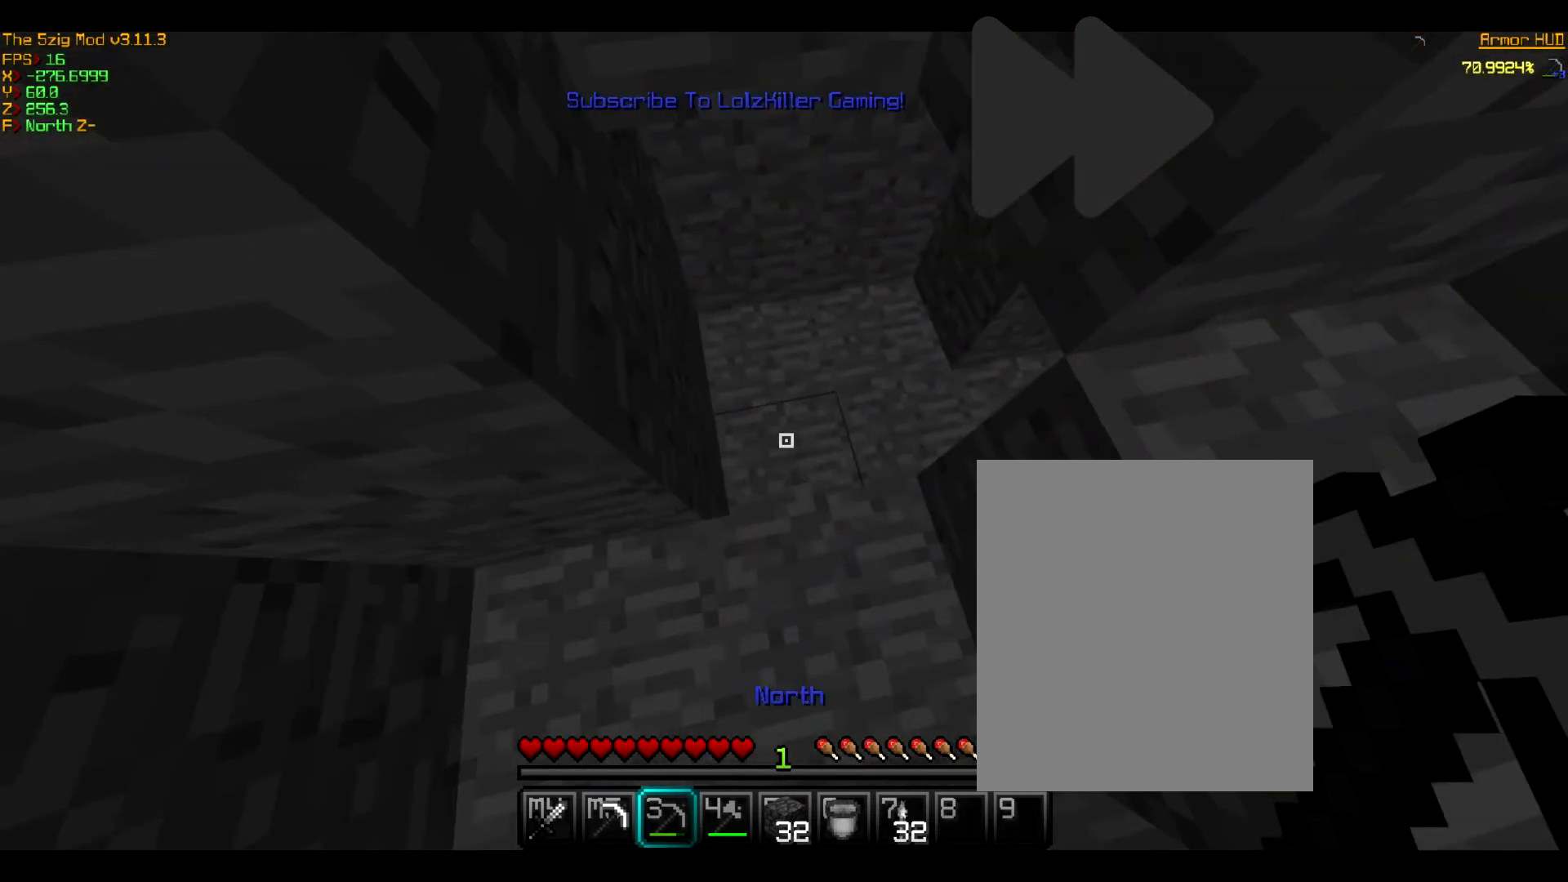
{"keys": [], "mouse": [], "events": []}
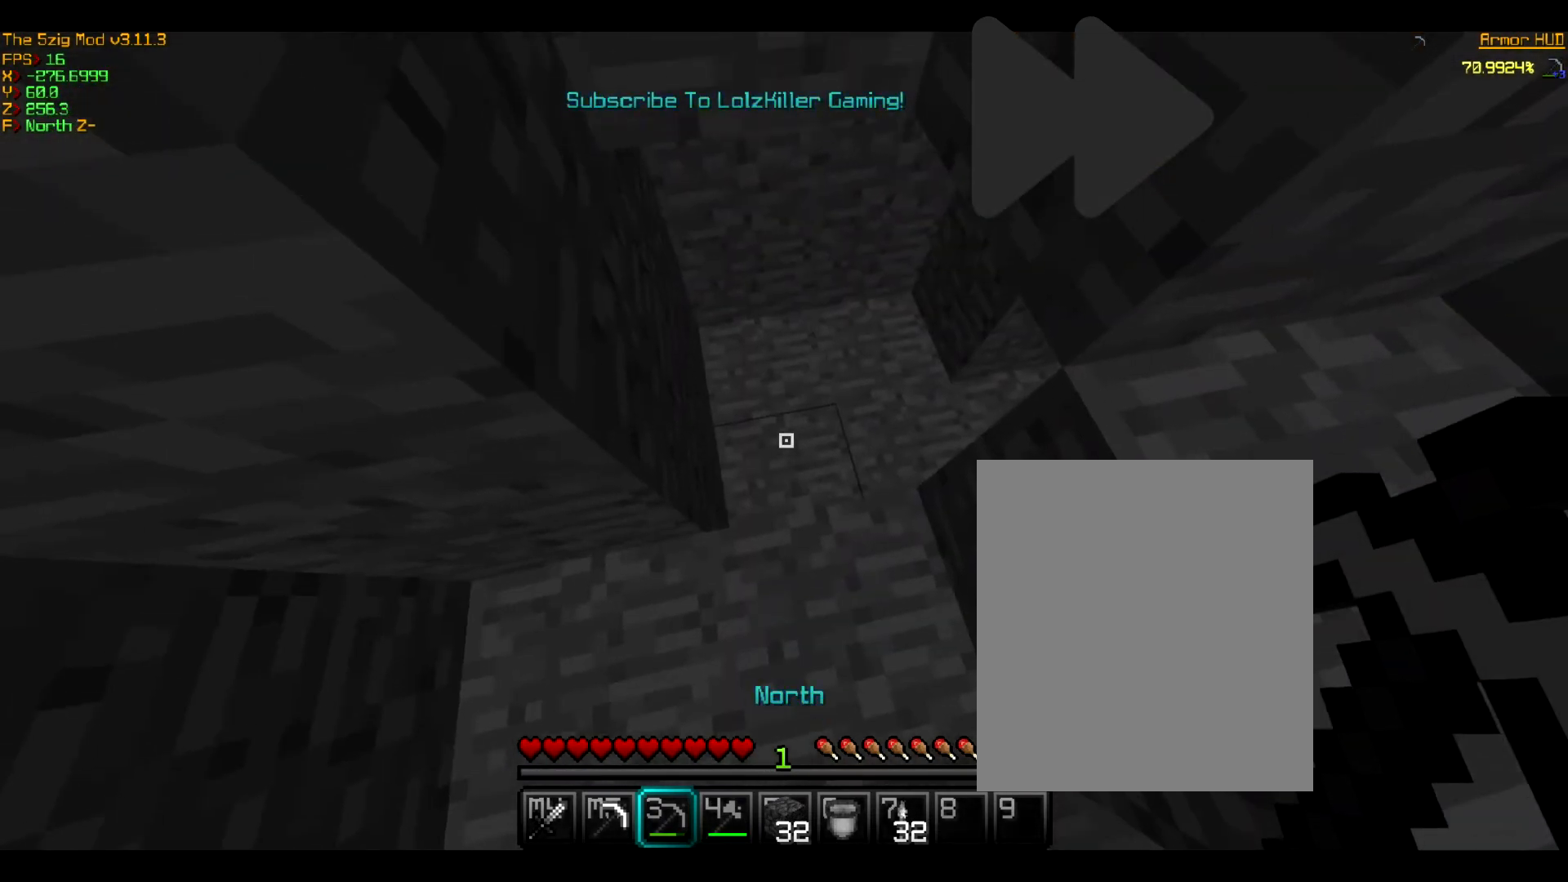
{"keys": [], "mouse": [], "events": []}
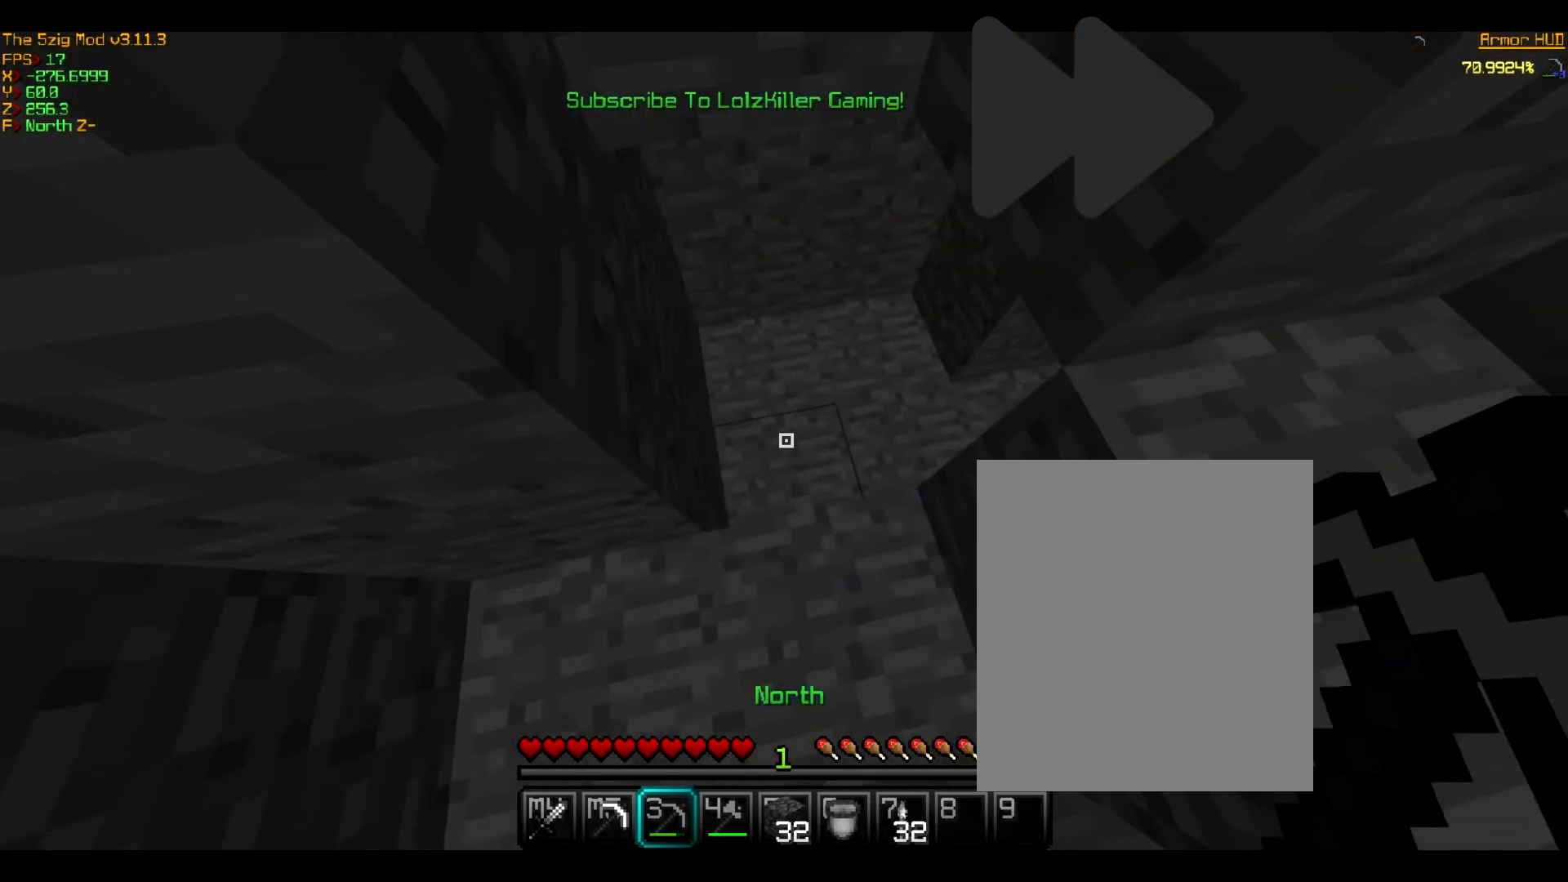
{"keys": [], "mouse": [], "events": []}
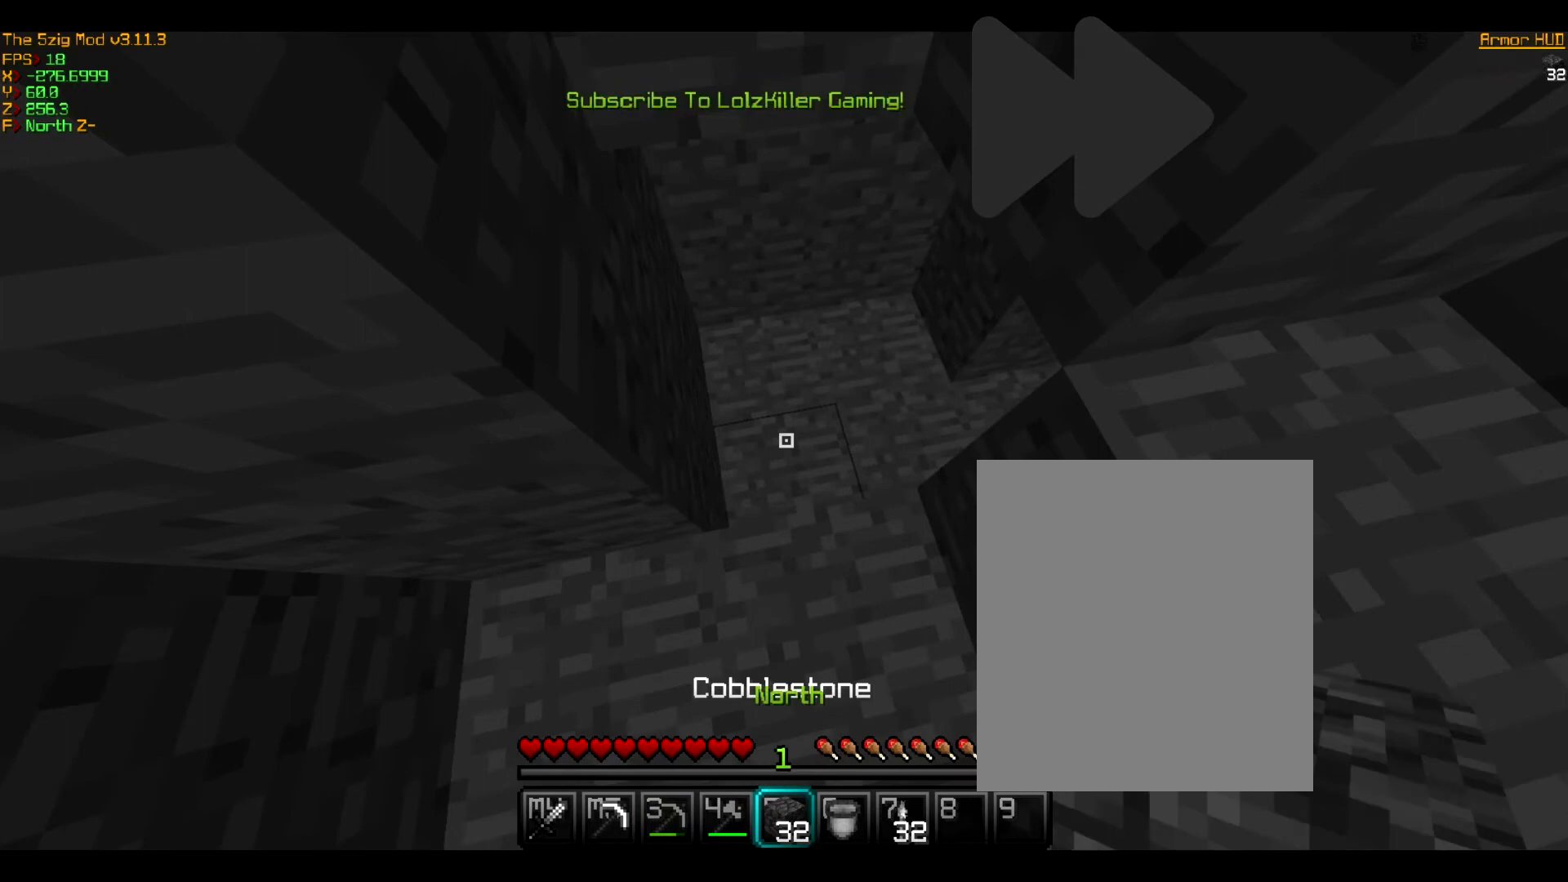
{"keys": [], "mouse": [], "events": [[267, "mouse_left", "down"], [401, "mouse_left", "up"]]}
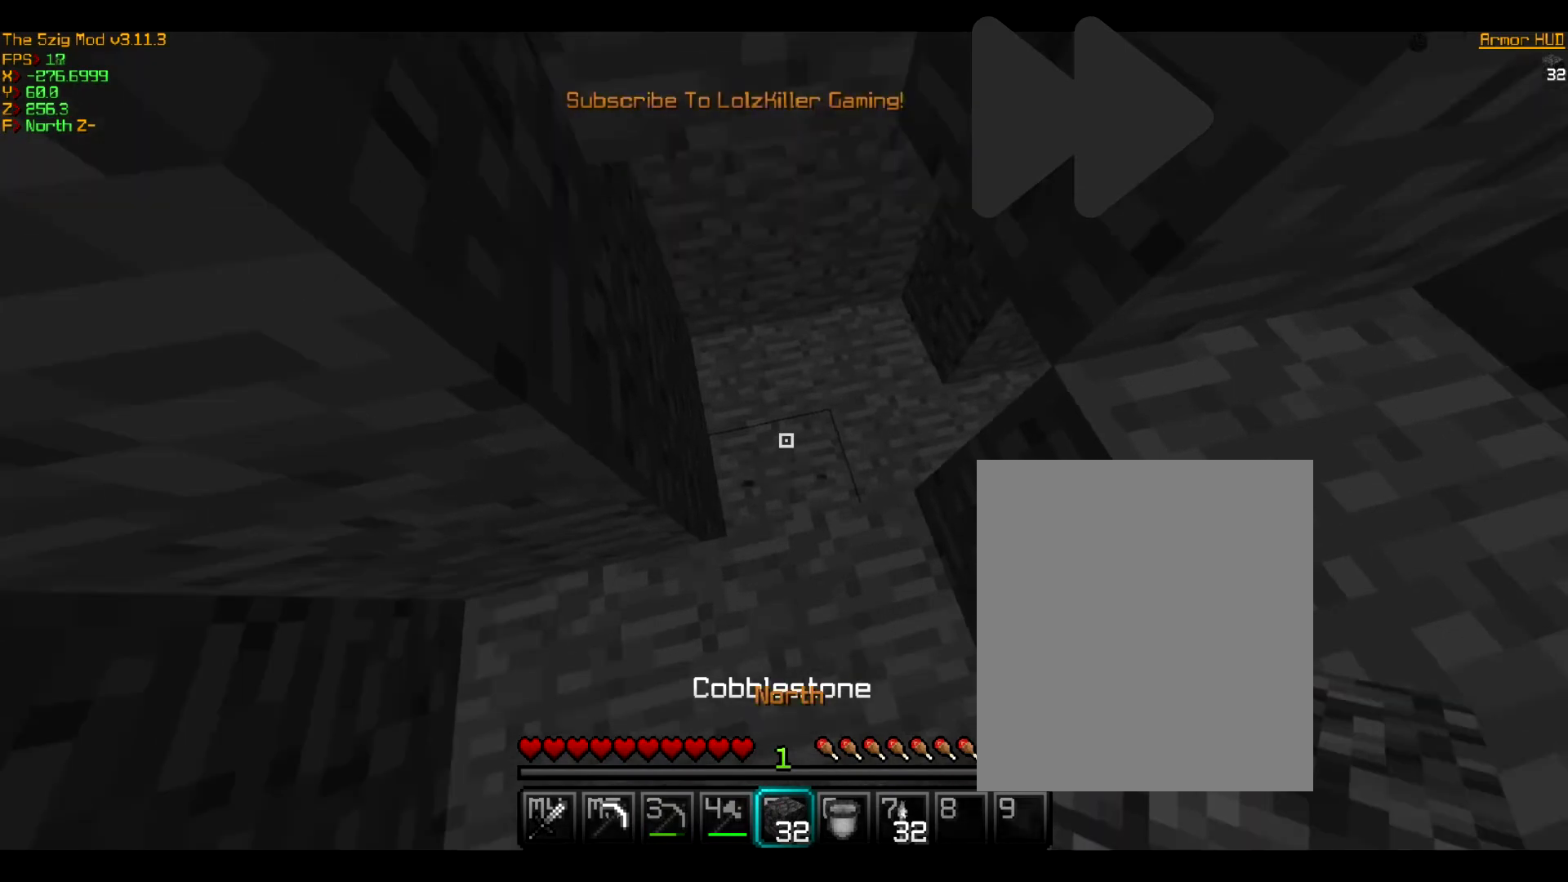
{"keys": [], "mouse": [], "events": [[333, "mouse_right", "down"], [433, "mouse_right", "up"]]}
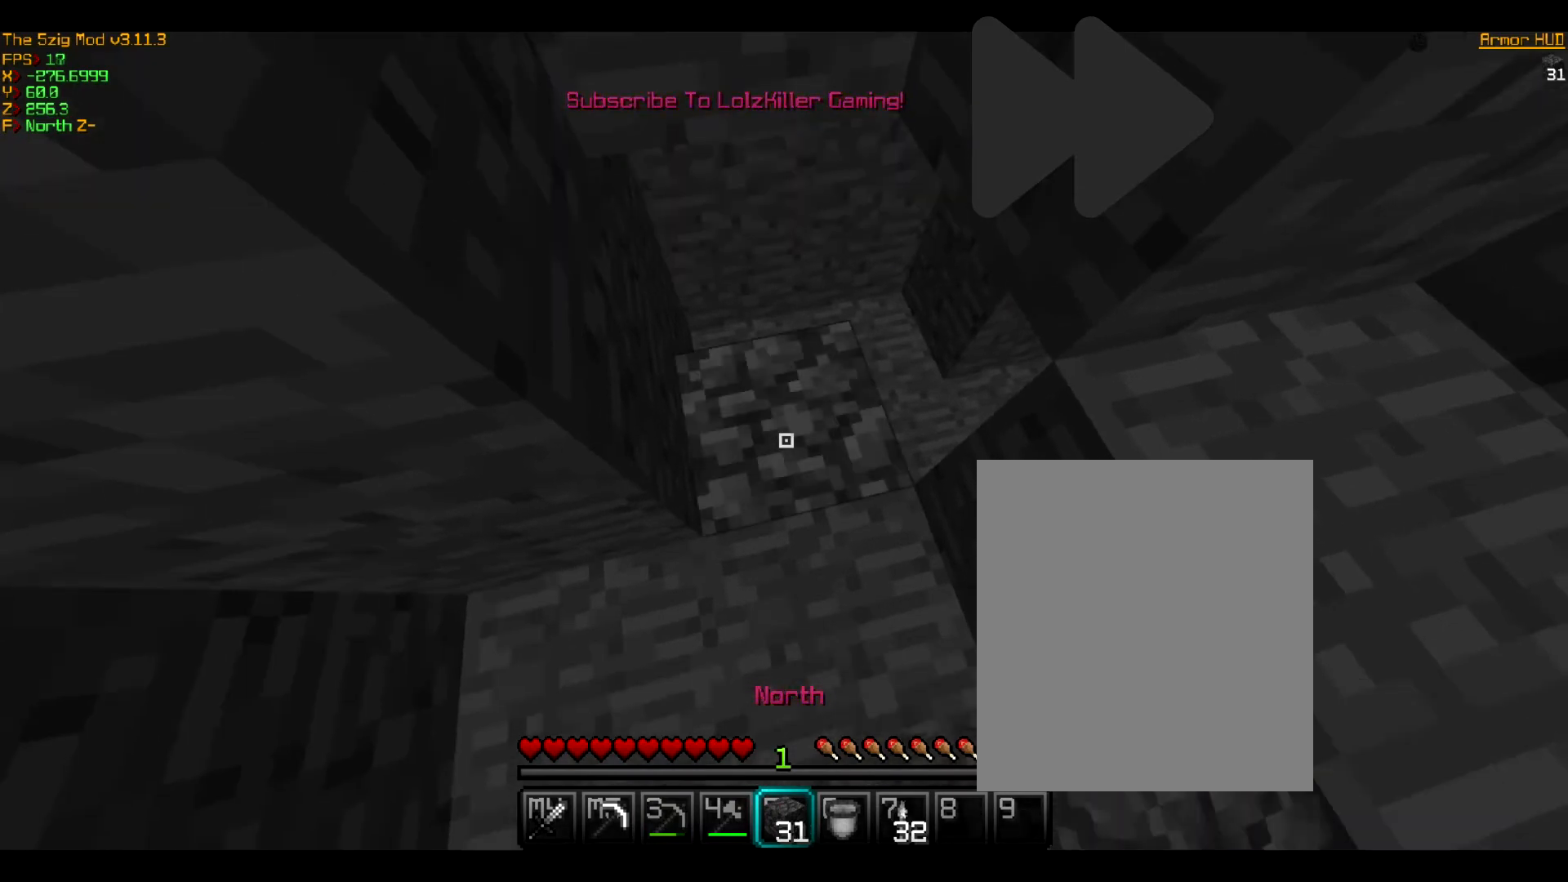
{"keys": [], "mouse": [], "events": [[33, "mouse_right", "down"], [167, "mouse_right", "up"]]}
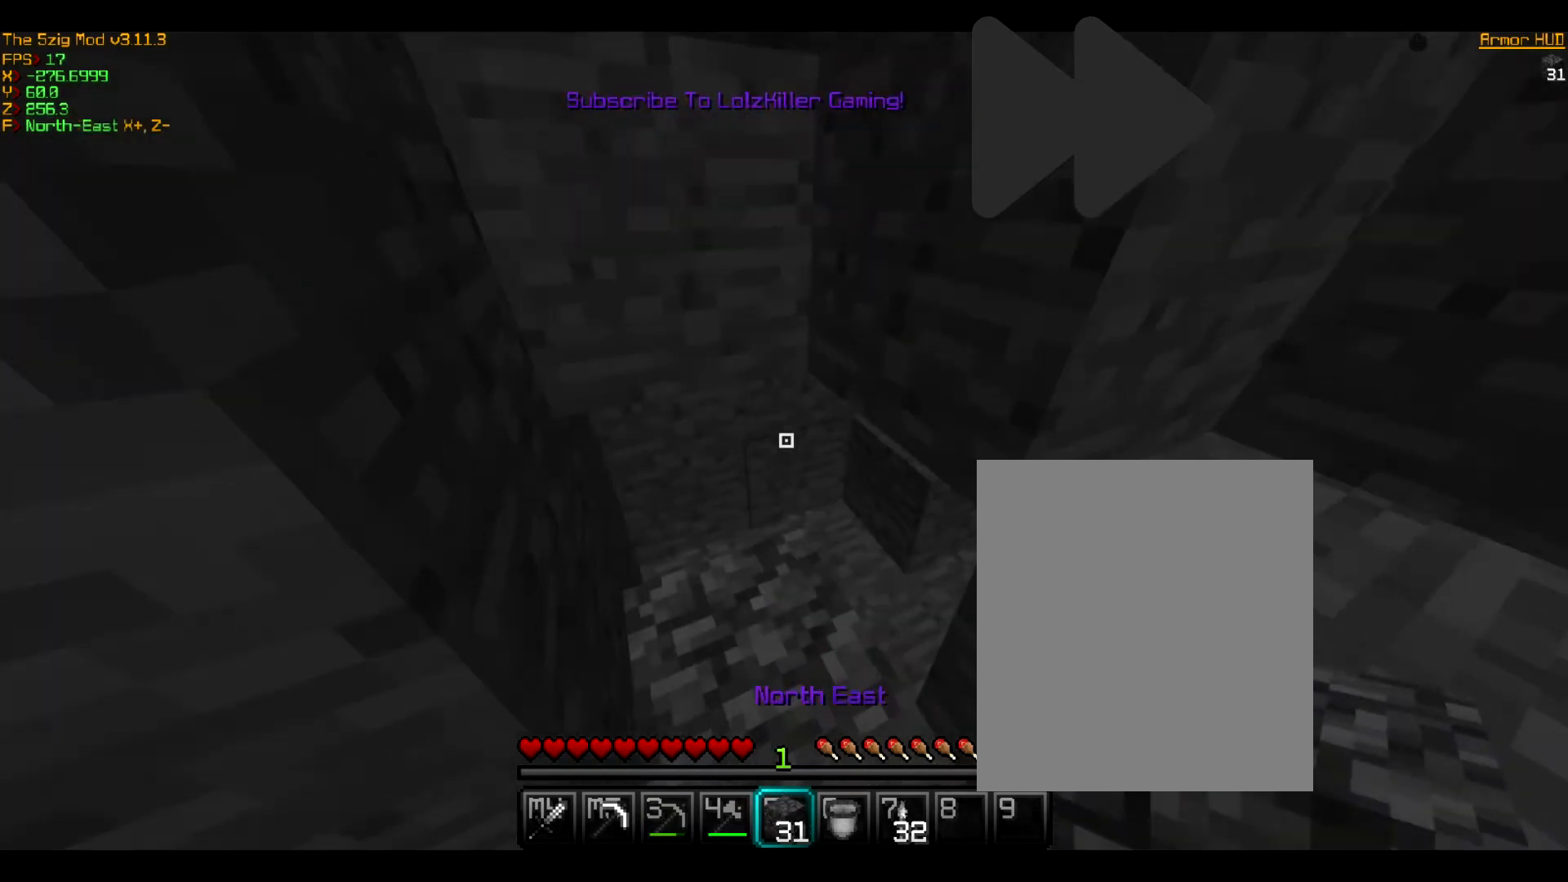
{"keys": [], "mouse": [], "events": []}
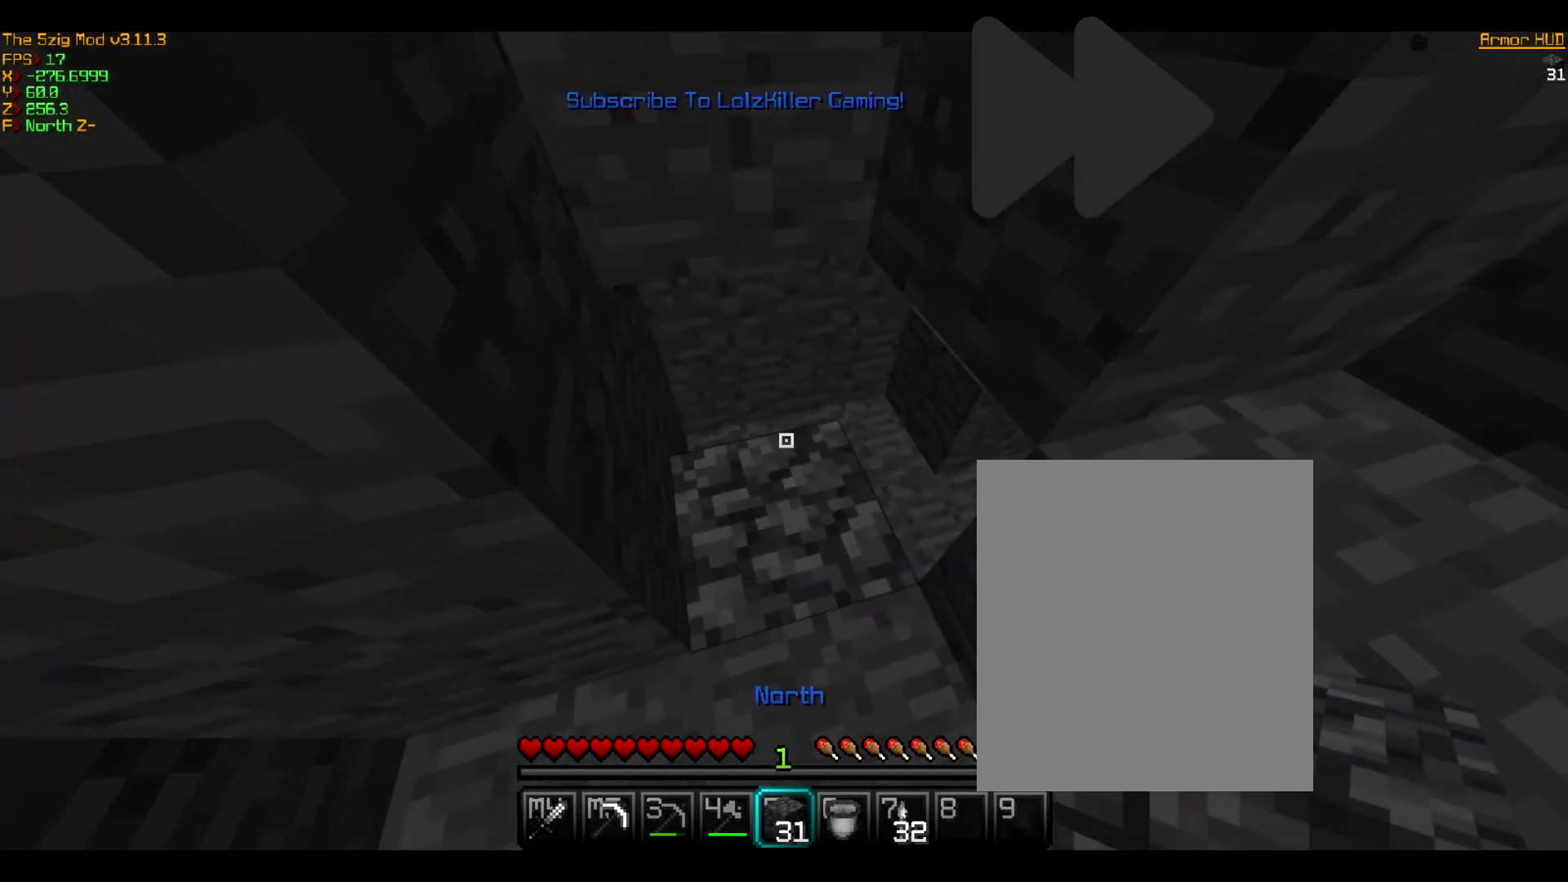
{"keys": ["s"], "mouse": [], "events": [[434, "s", "down"]]}
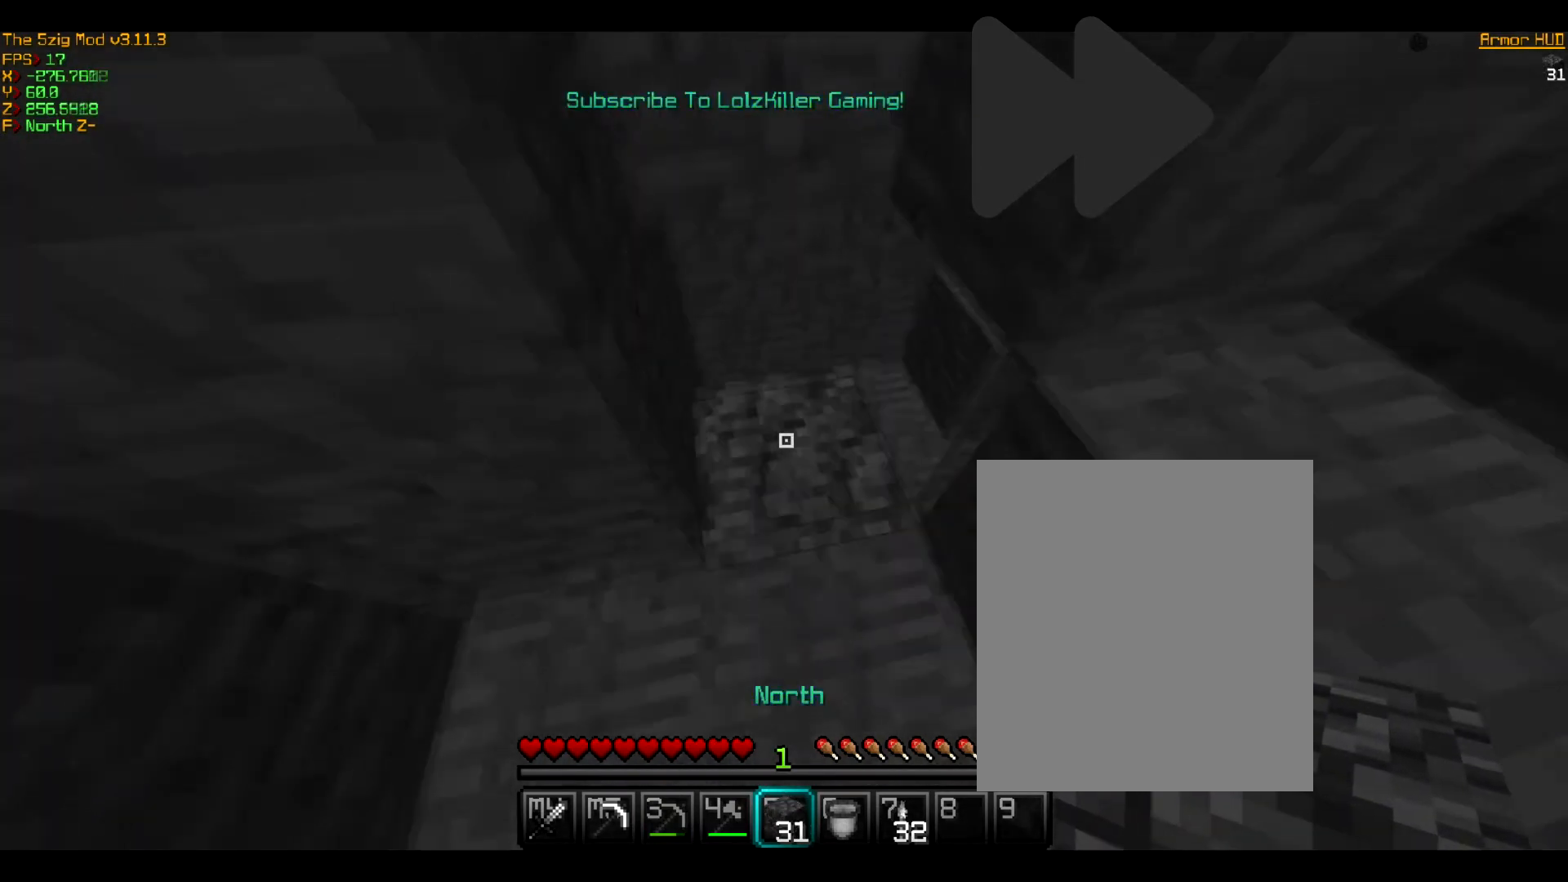
{"keys": [], "mouse": [], "events": [[67, "s", "up"], [267, "mouse_right", "down"], [434, "mouse_right", "up"]]}
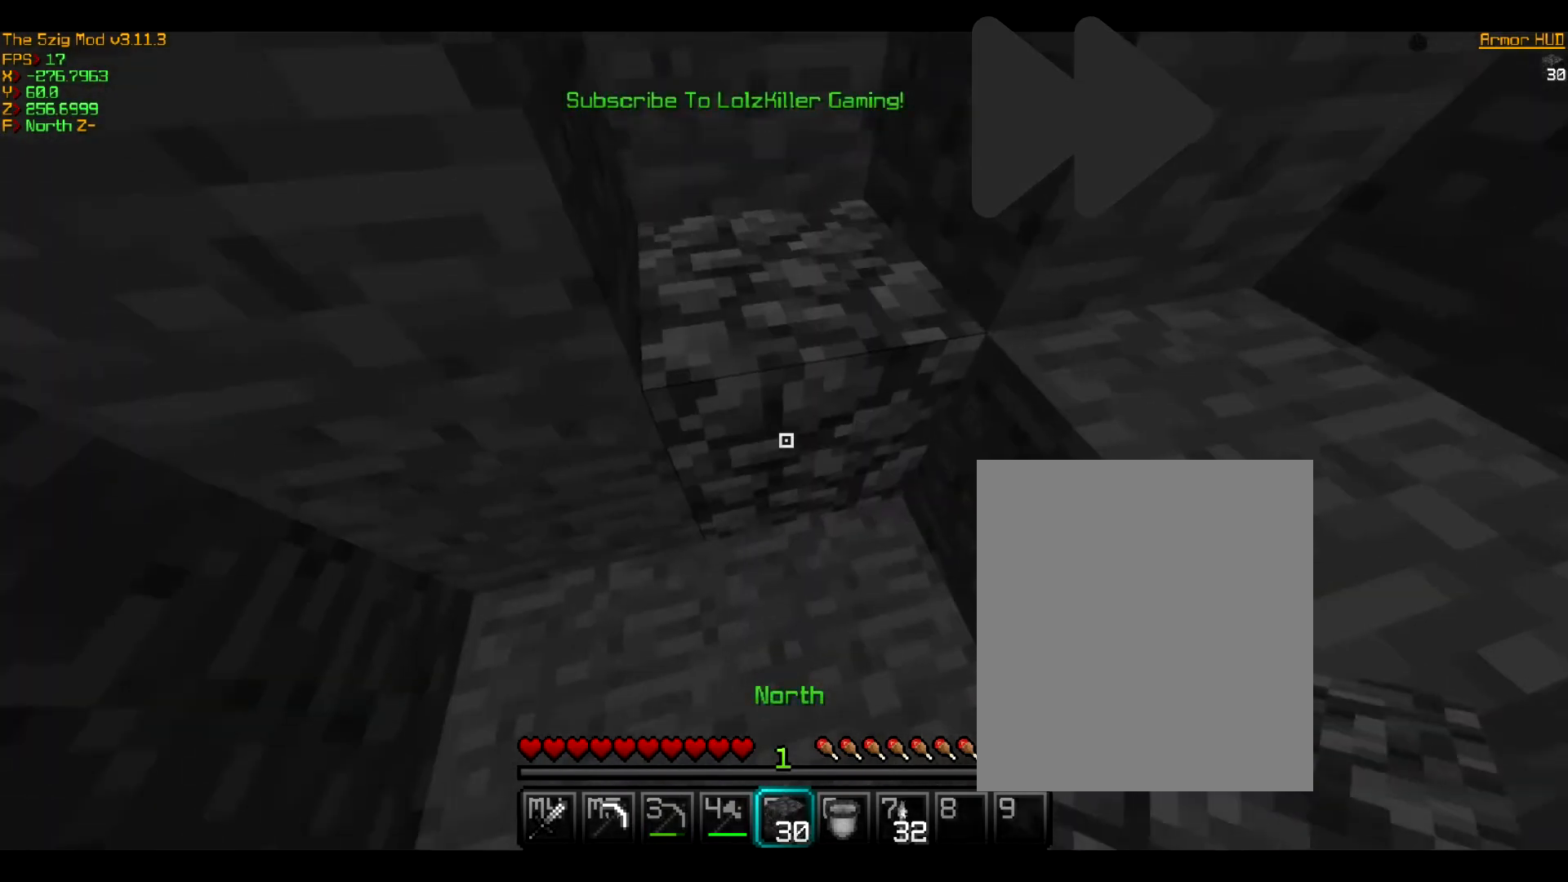
{"keys": [], "mouse": [], "events": [[300, "mouse_right", "down"], [434, "mouse_right", "up"]]}
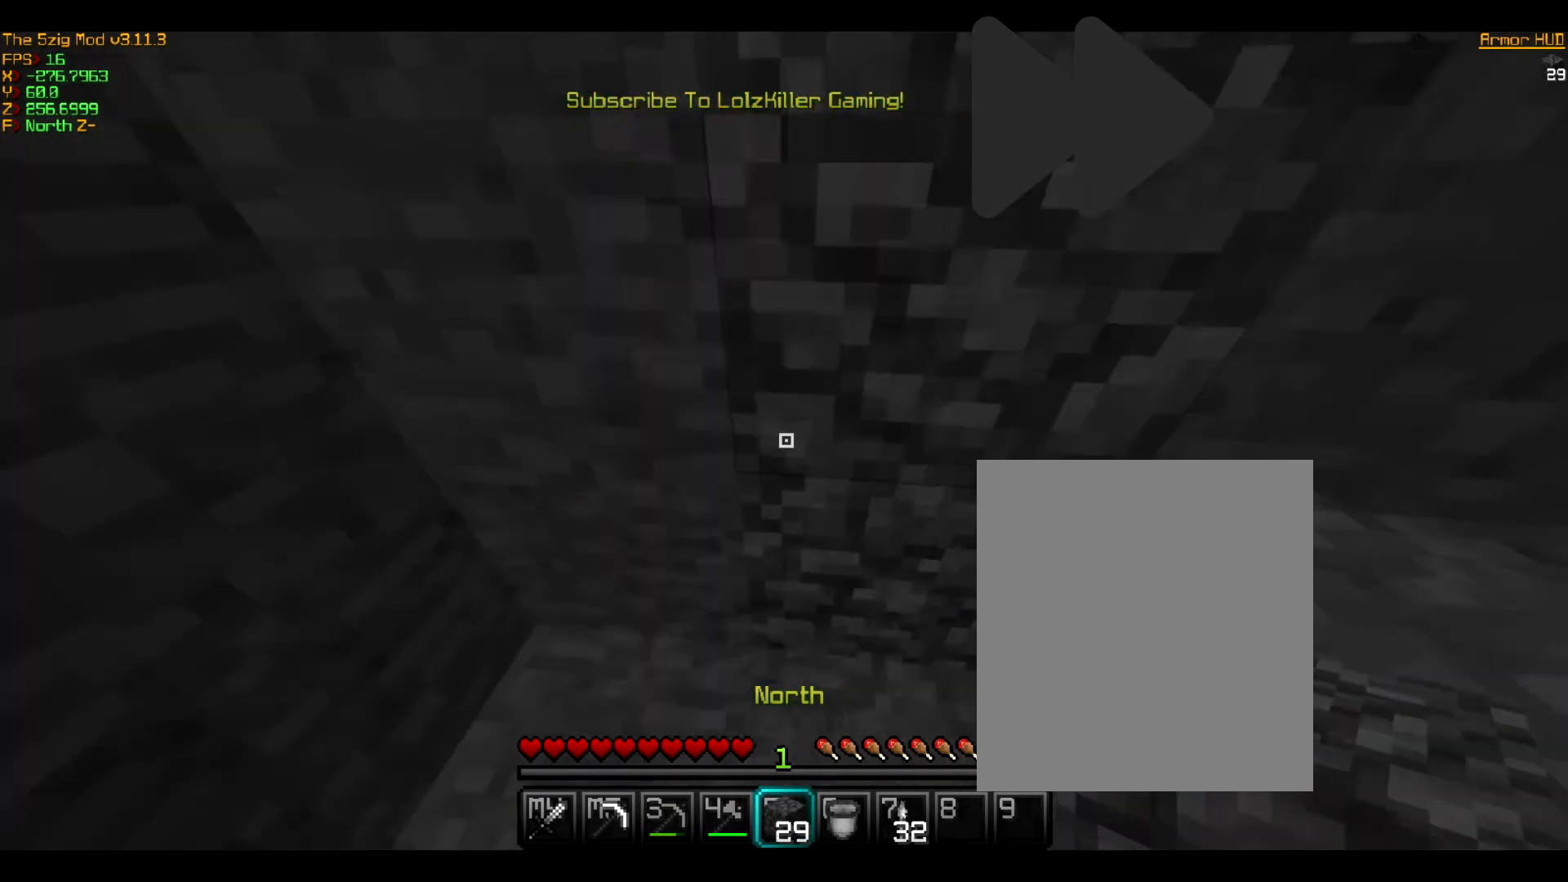
{"keys": [], "mouse": [], "events": []}
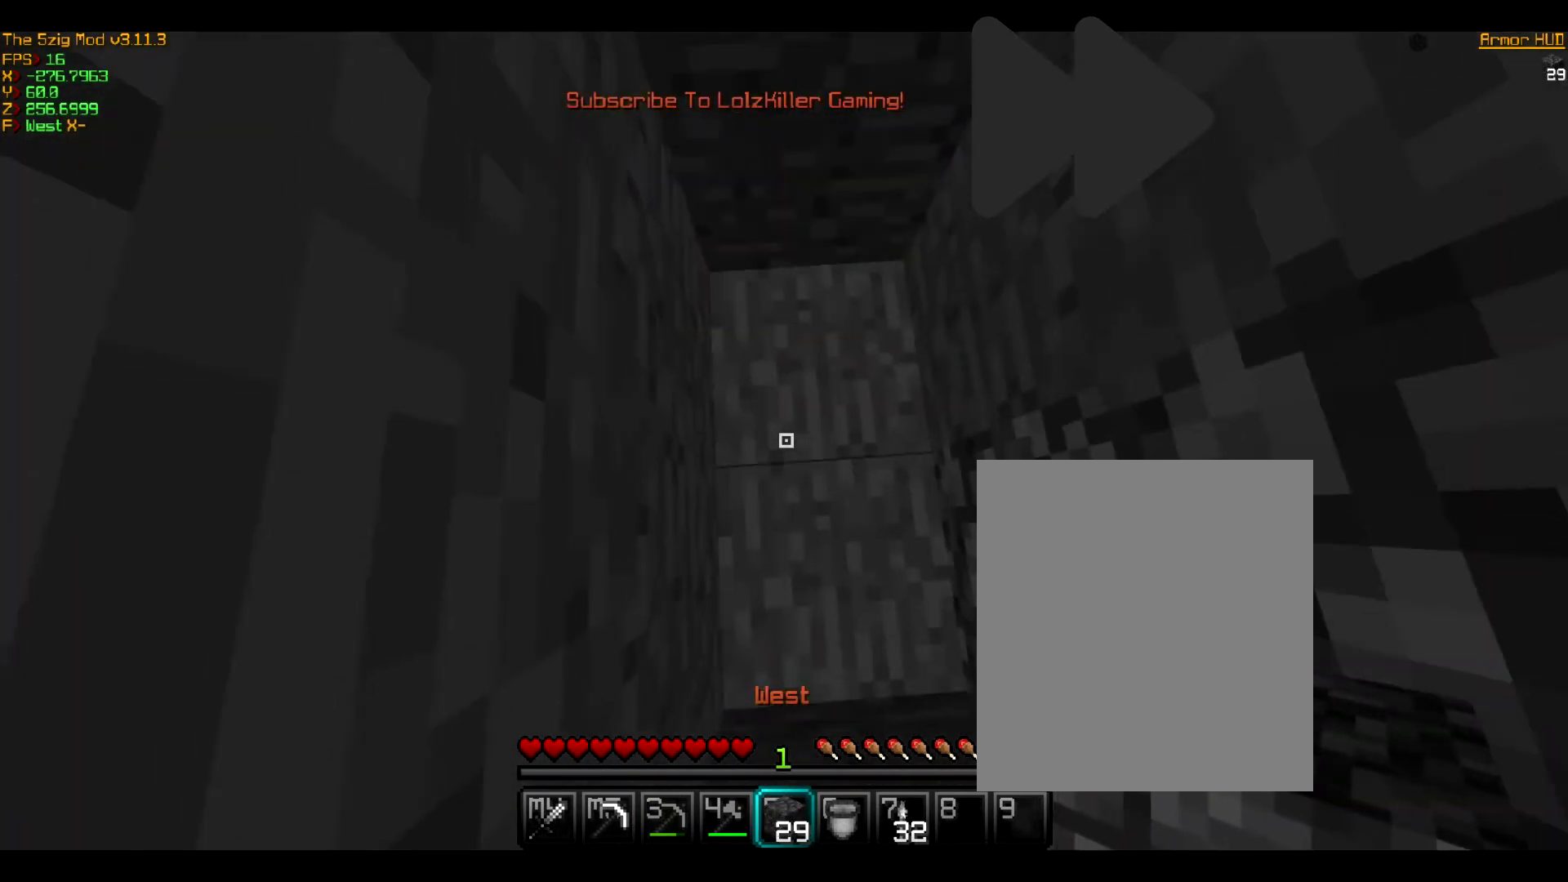
{"keys": [], "mouse": [], "events": []}
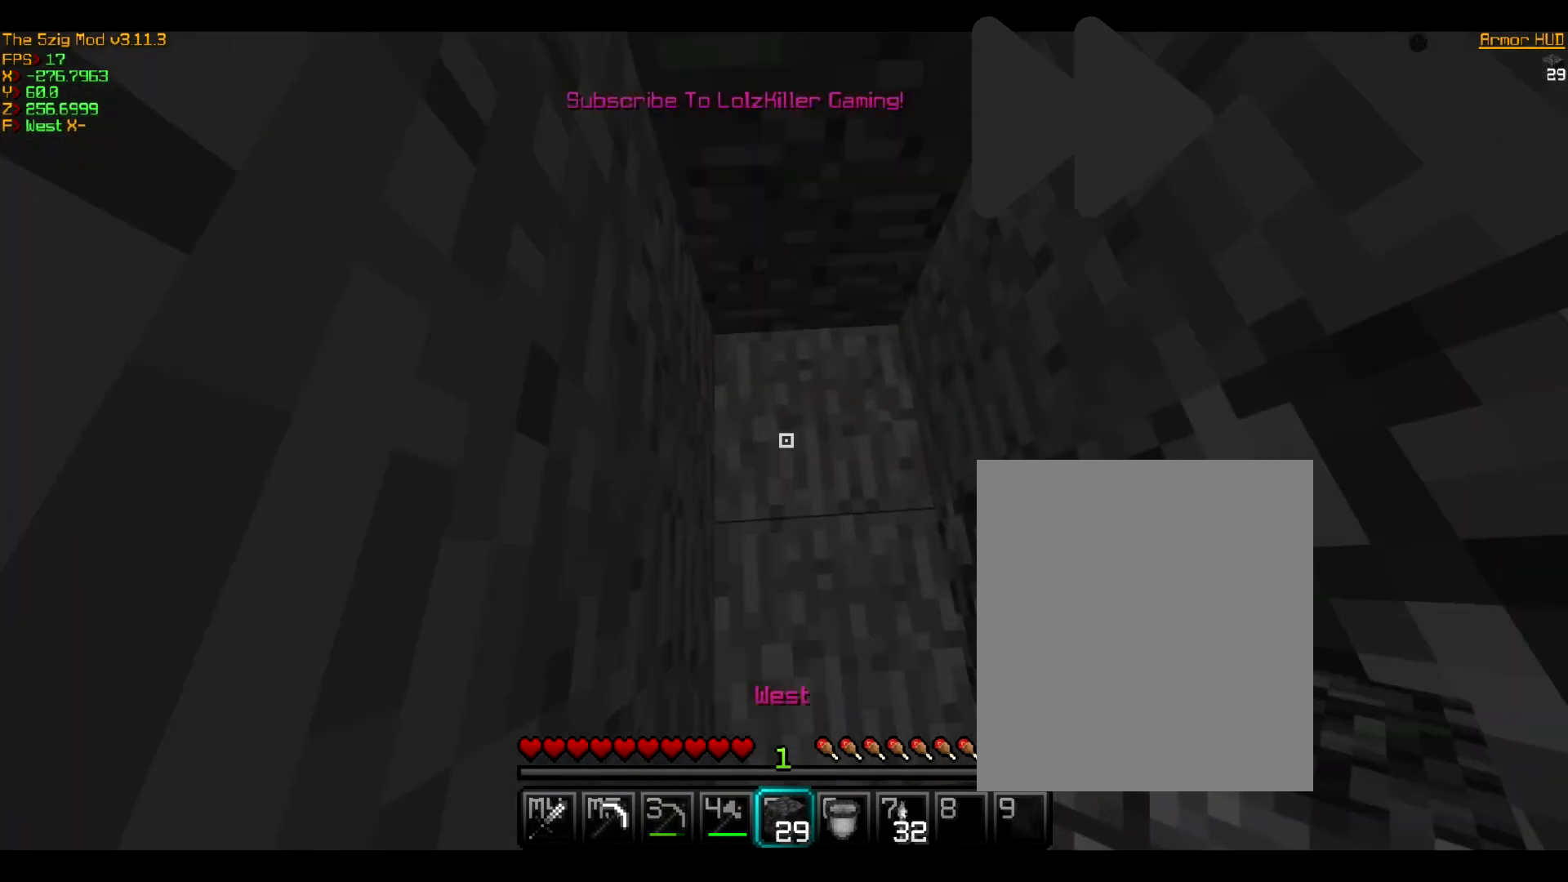
{"keys": [], "mouse": [], "events": []}
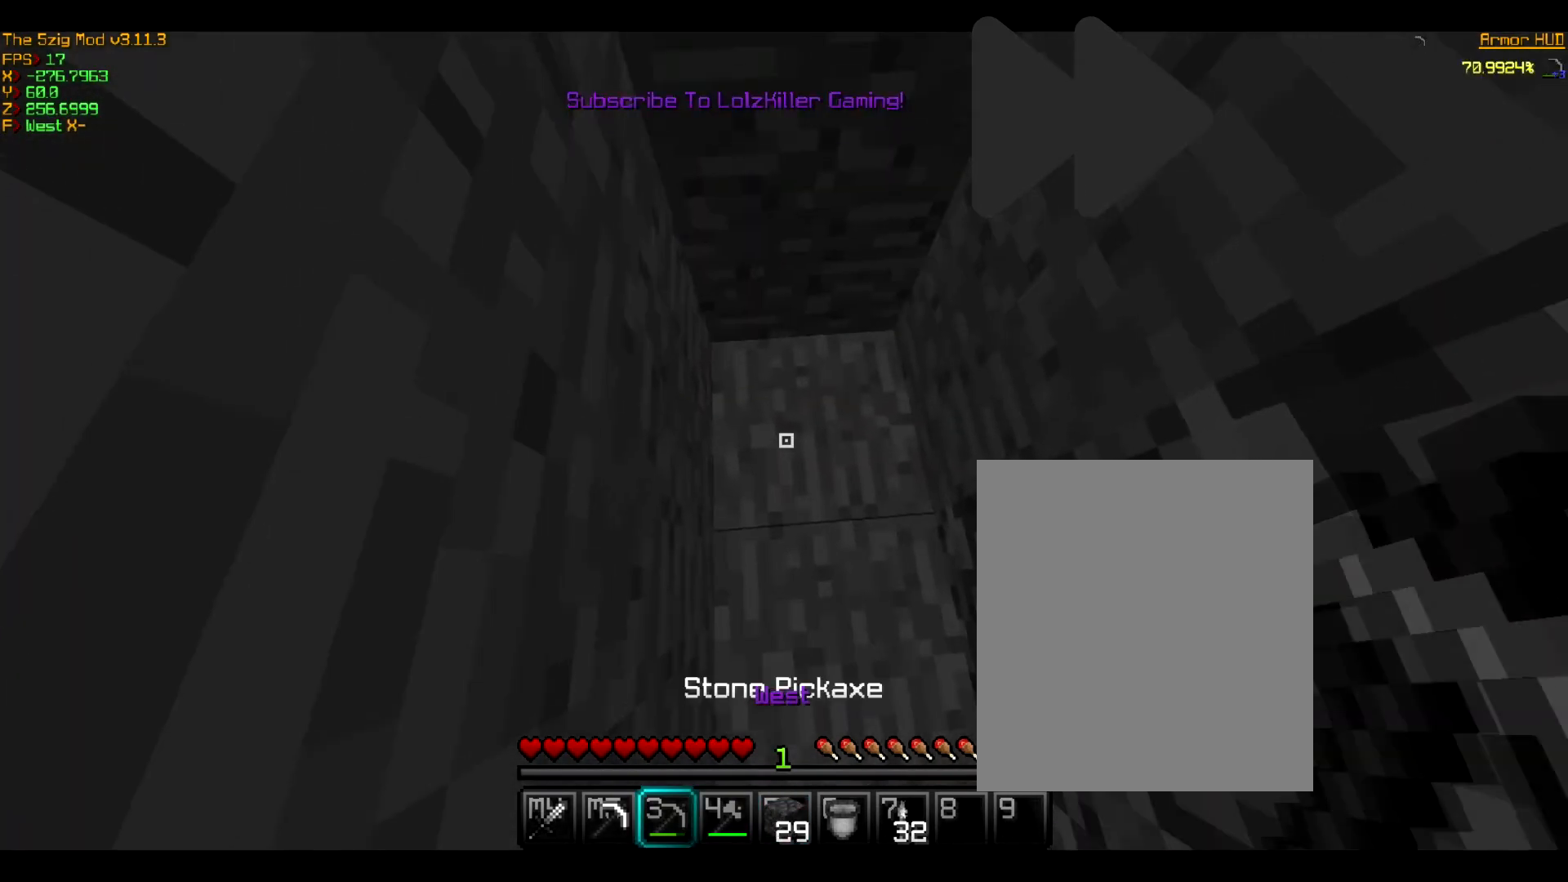
{"keys": [], "mouse": [], "events": []}